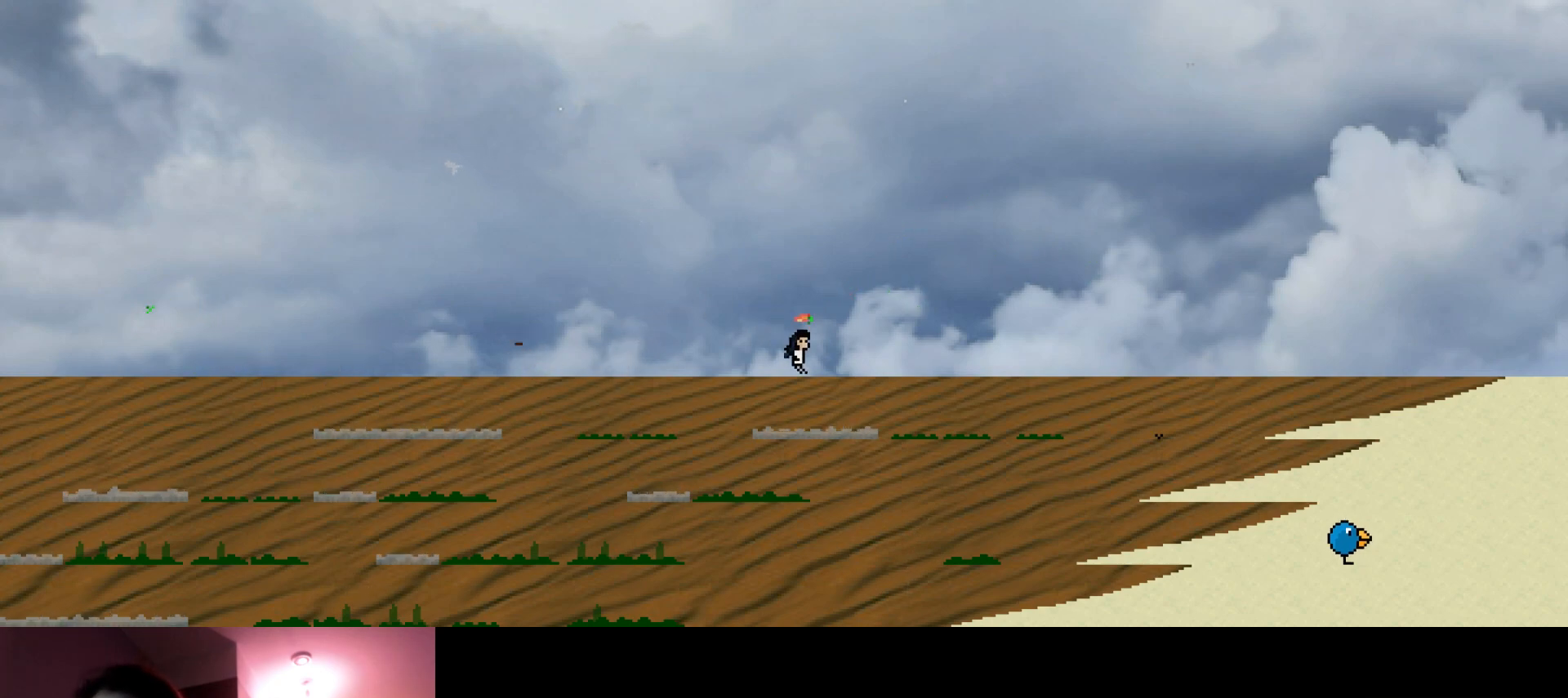
Gameplay with keyboard; each line is a JSON object with the keys held at the frame after it. "events" lists presses ("down") and releases ("up") of "down", "horn", "left", "right", "s" and "up" between this image and that frame as [ms after this image, input, new state], when the widget could be followed in between. No other keys are recorded. Mouse input is not recorded. Key names are as the overlay labels them; some are game actions (e.g. jump) rather than physical keys.
{"keys": ["right", "up"], "events": [[150, "s", "down"], [316, "s", "up"]]}
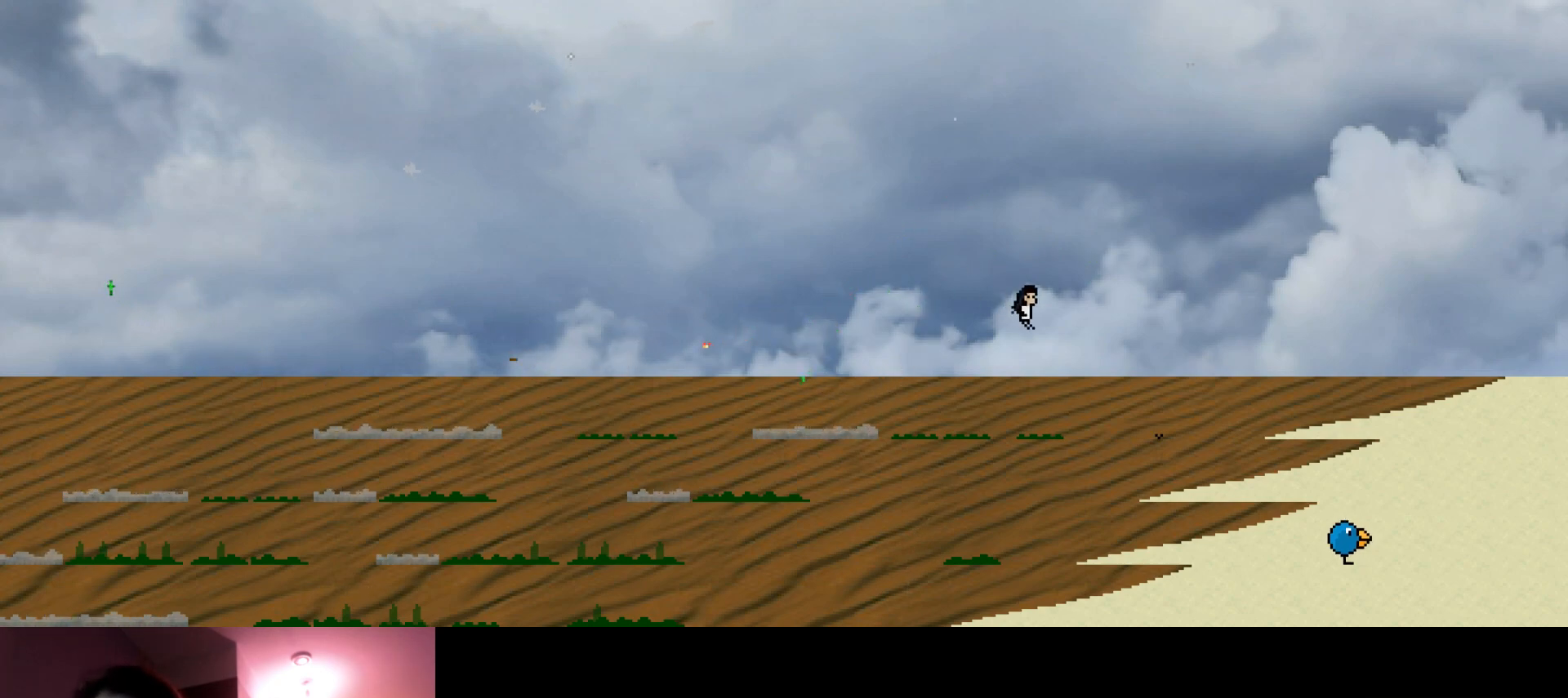
{"keys": ["right", "up"], "events": [[316, "s", "down"], [500, "s", "up"]]}
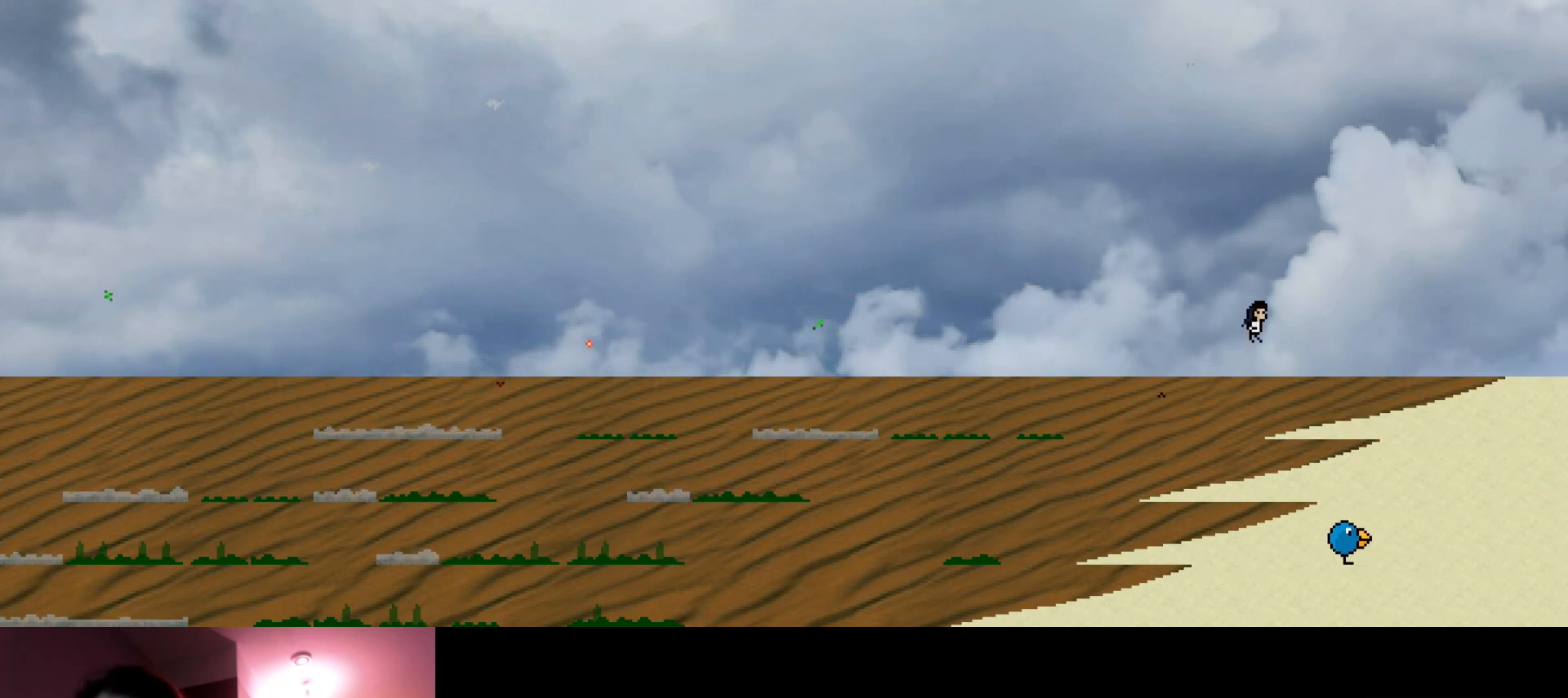
{"keys": ["right", "s", "up"], "events": [[350, "s", "down"]]}
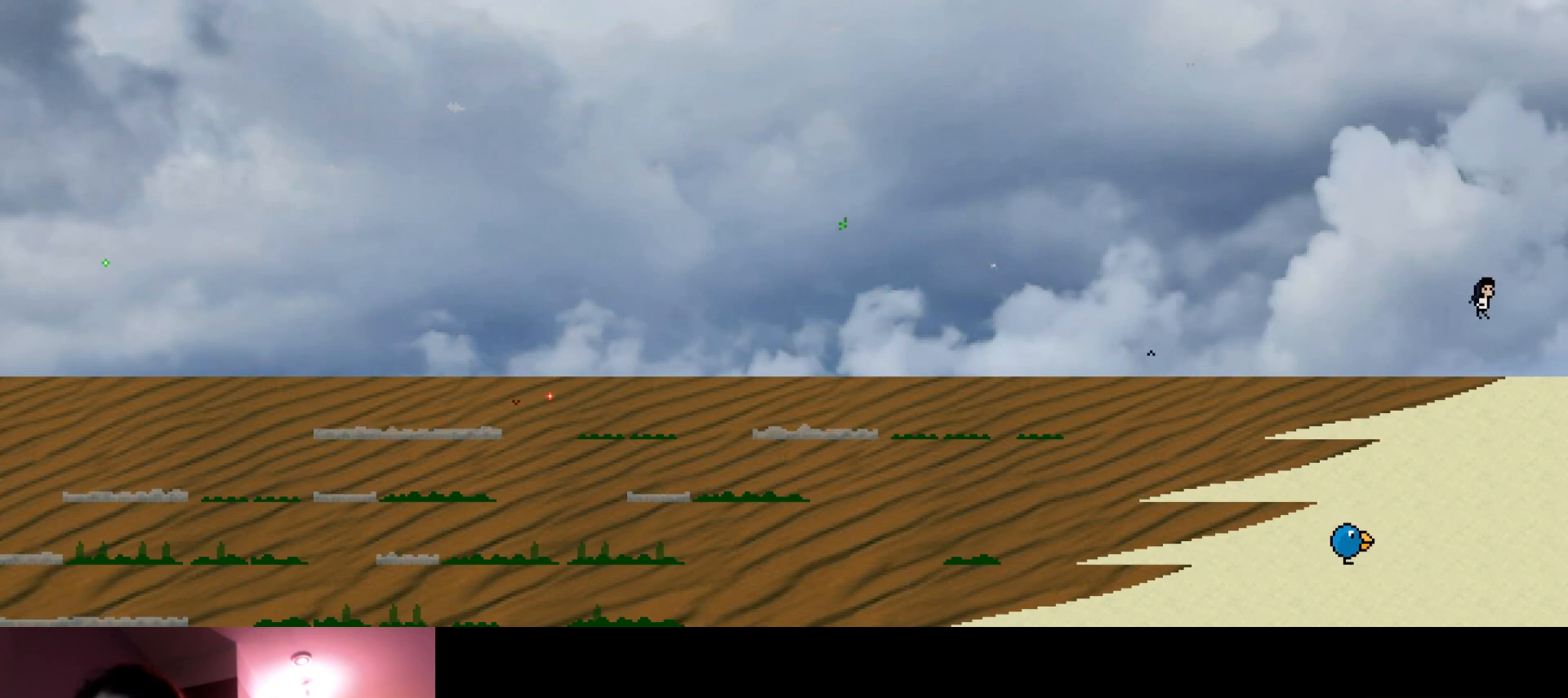
{"keys": ["right", "s", "up"], "events": [[16, "s", "up"], [466, "s", "down"]]}
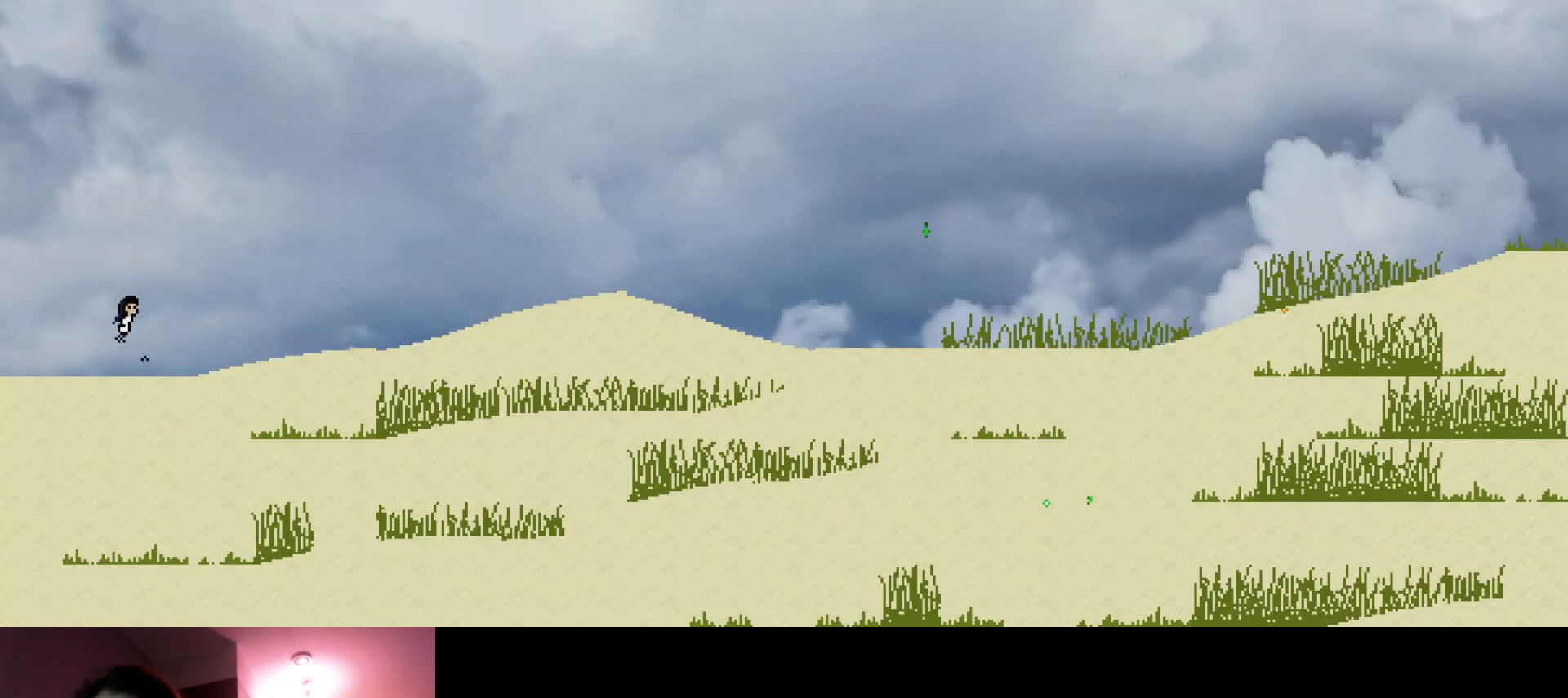
{"keys": ["right", "s", "up"], "events": [[116, "s", "up"], [483, "s", "down"]]}
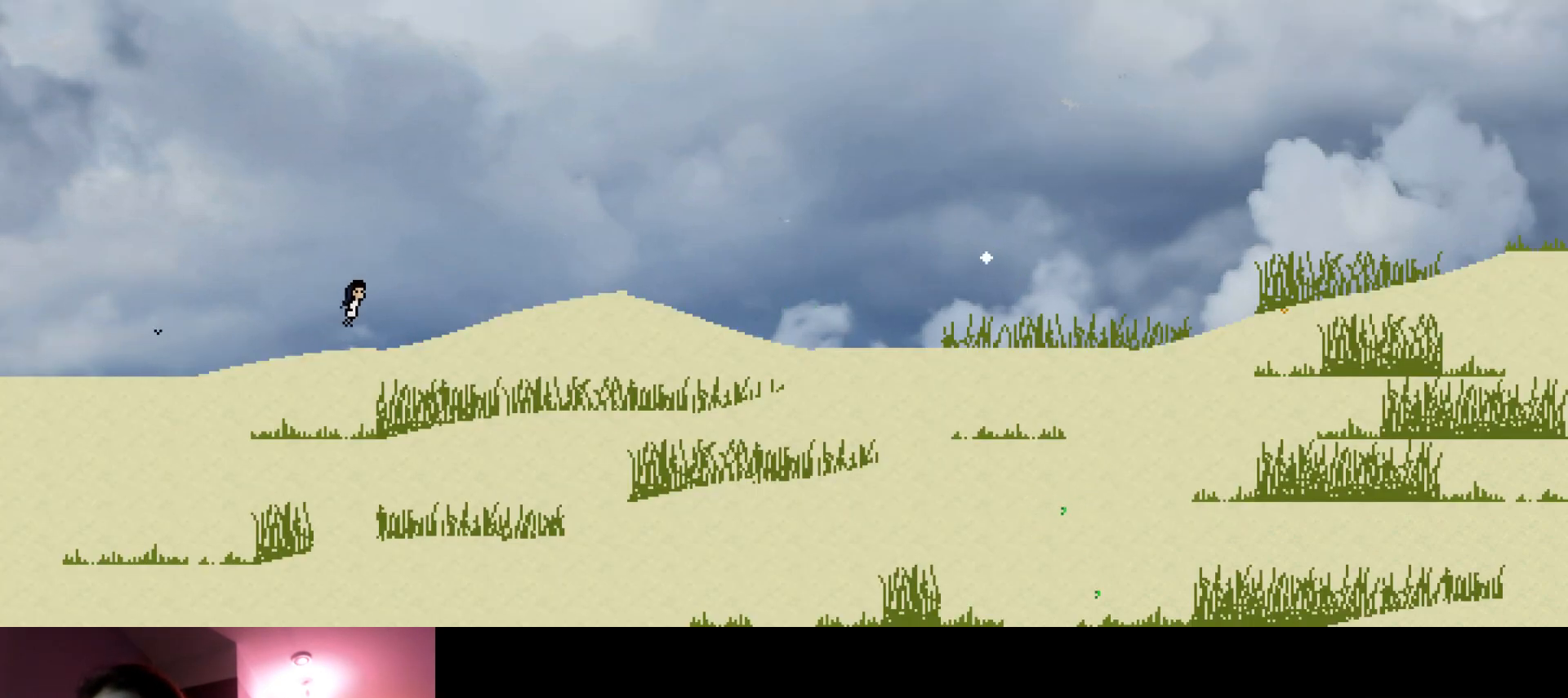
{"keys": ["right", "up"], "events": [[150, "s", "up"]]}
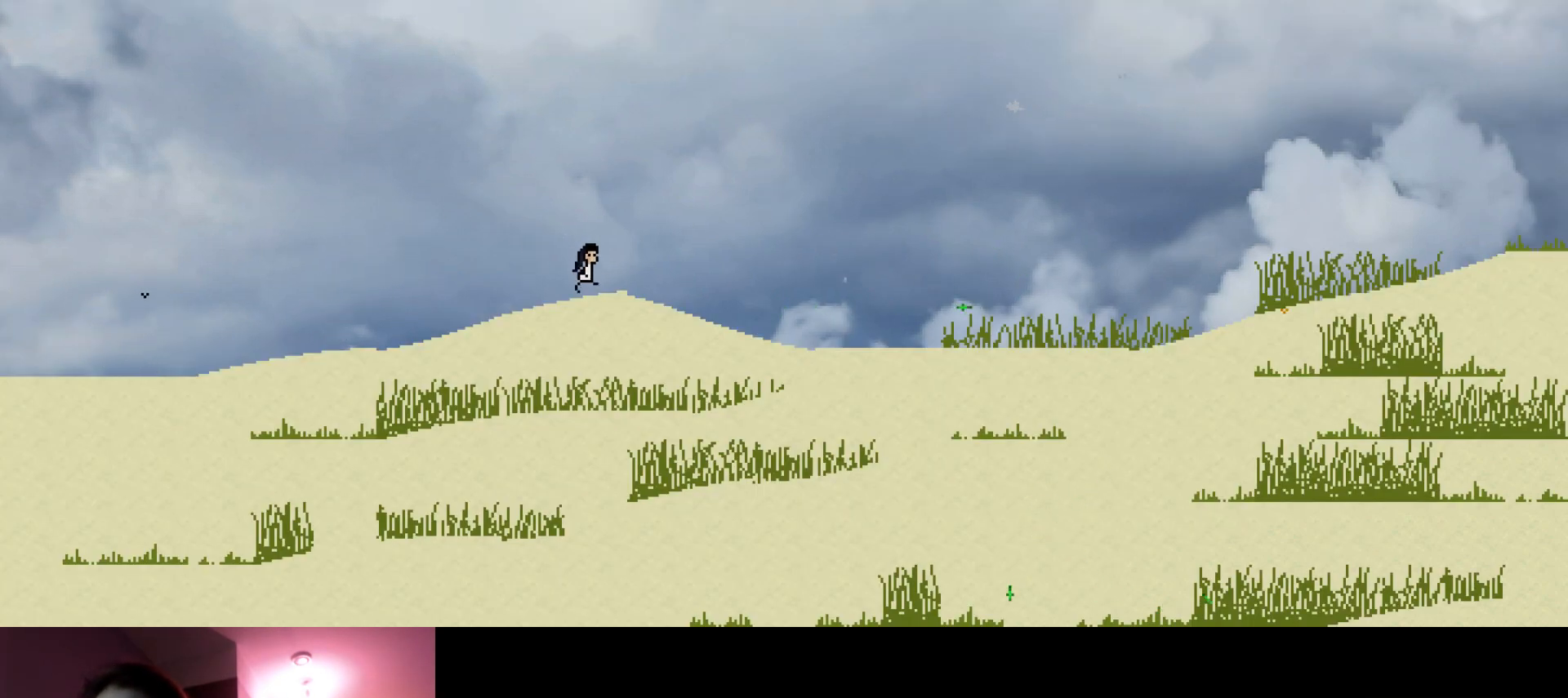
{"keys": ["right", "up"], "events": [[100, "s", "down"], [250, "s", "up"]]}
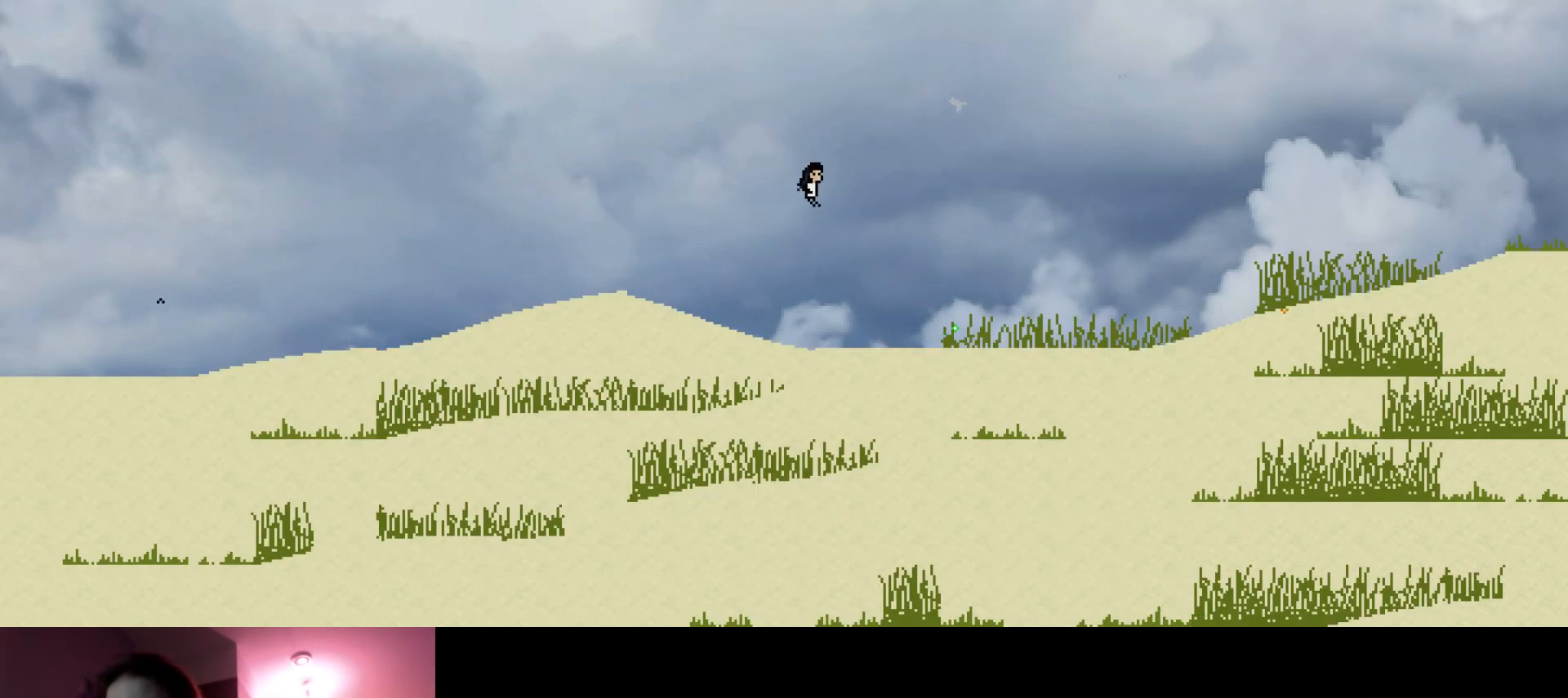
{"keys": ["right", "up"], "events": []}
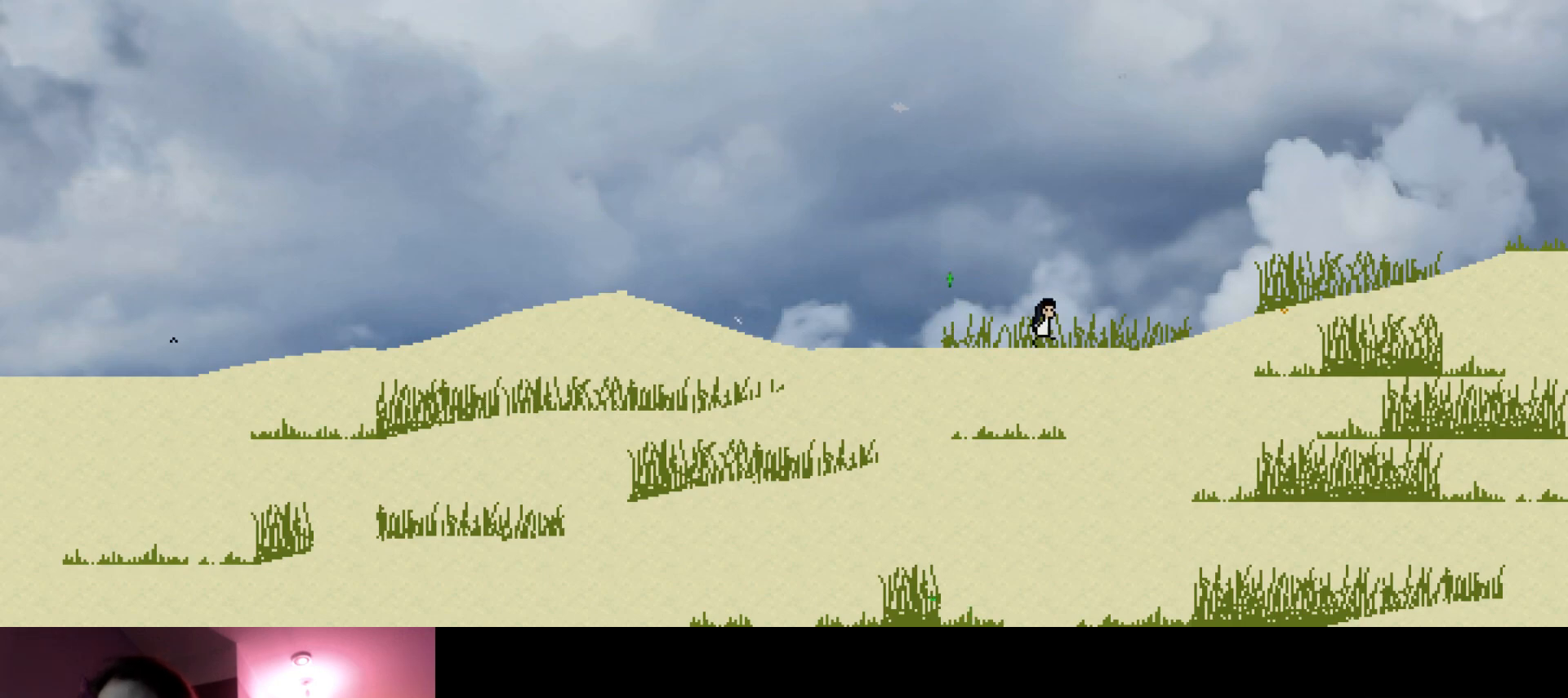
{"keys": ["right", "up"], "events": [[133, "s", "down"], [300, "s", "up"]]}
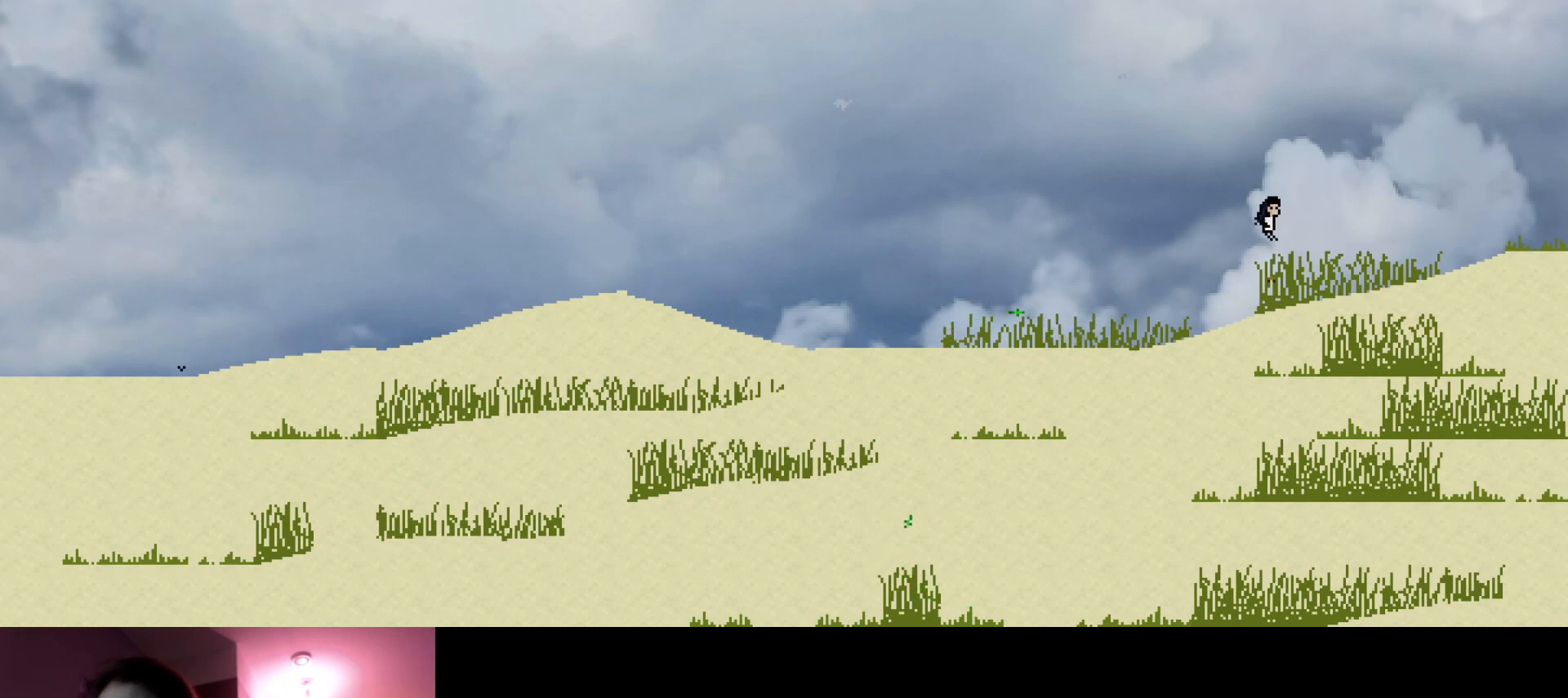
{"keys": ["right", "up"], "events": []}
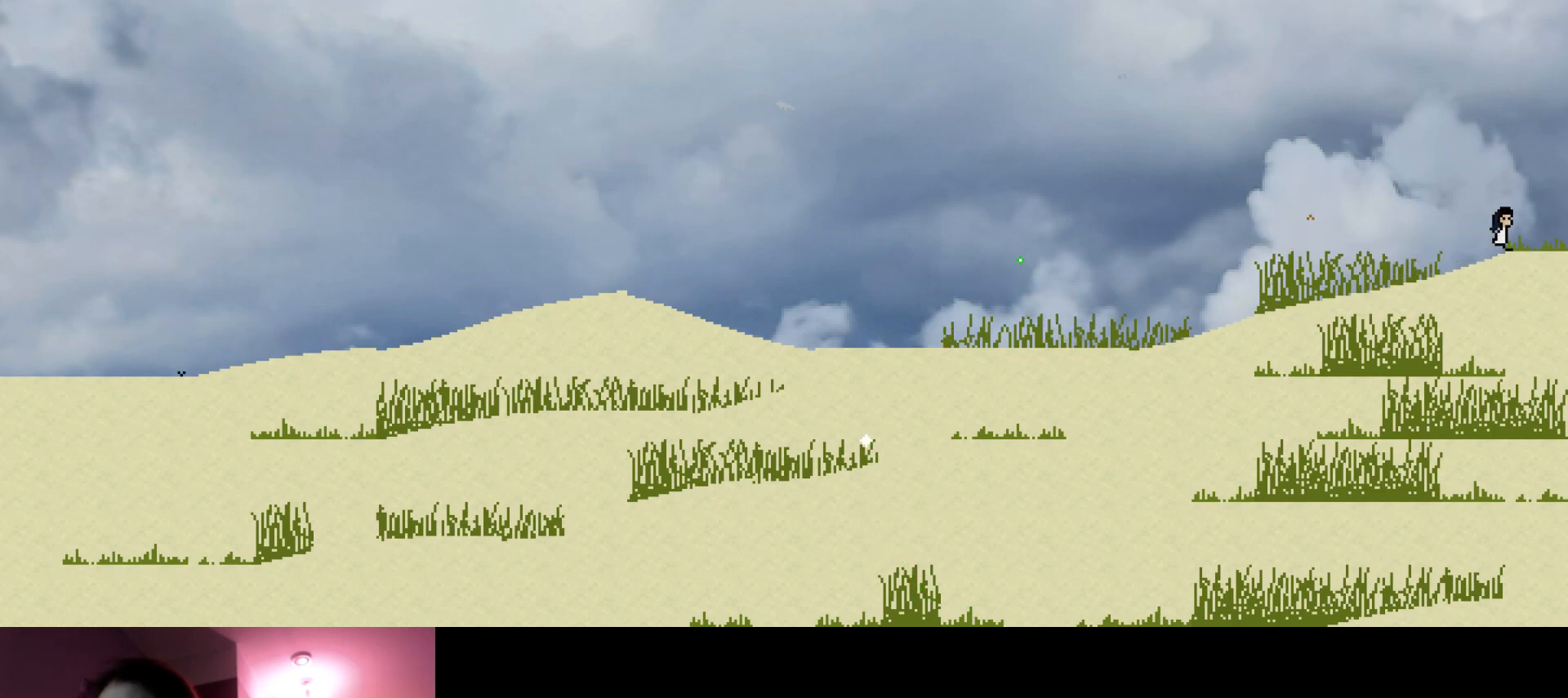
{"keys": ["right", "up"], "events": []}
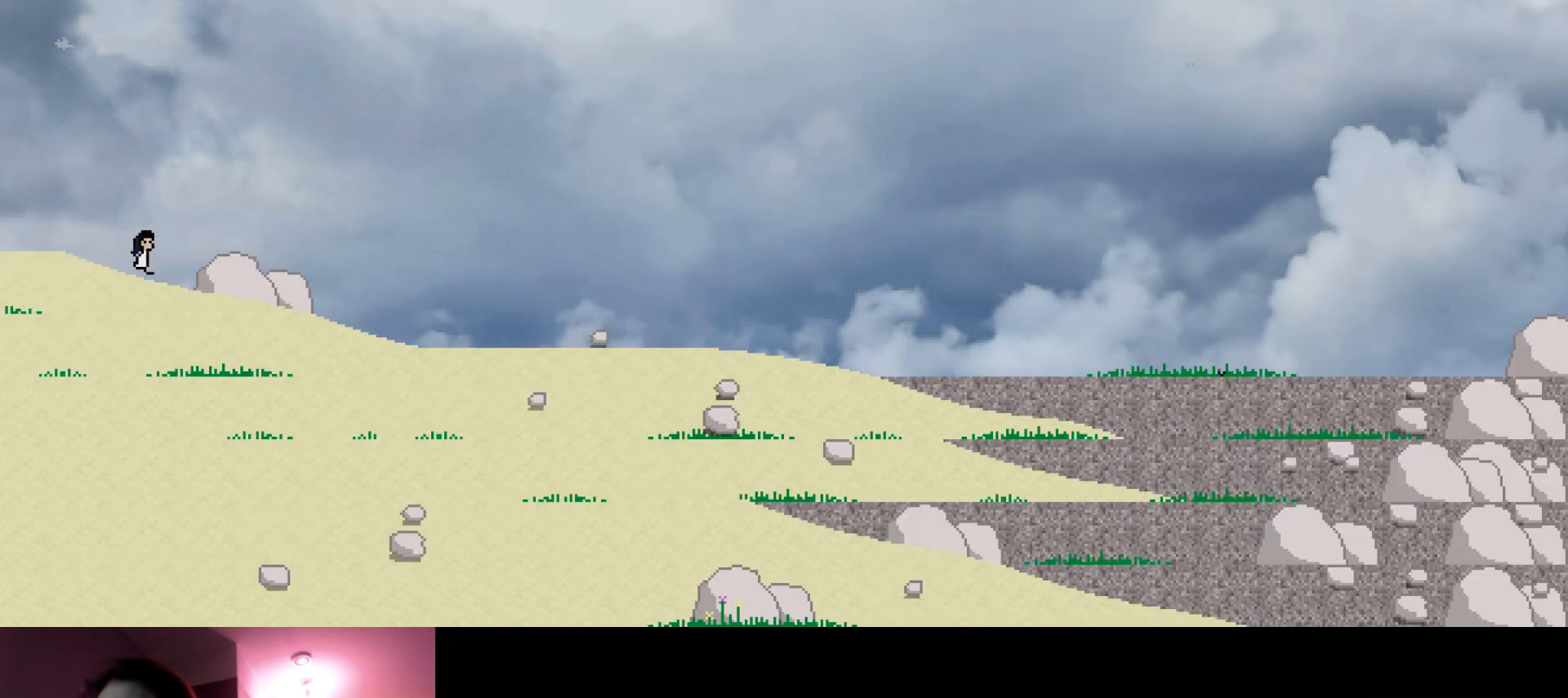
{"keys": ["right", "up"], "events": []}
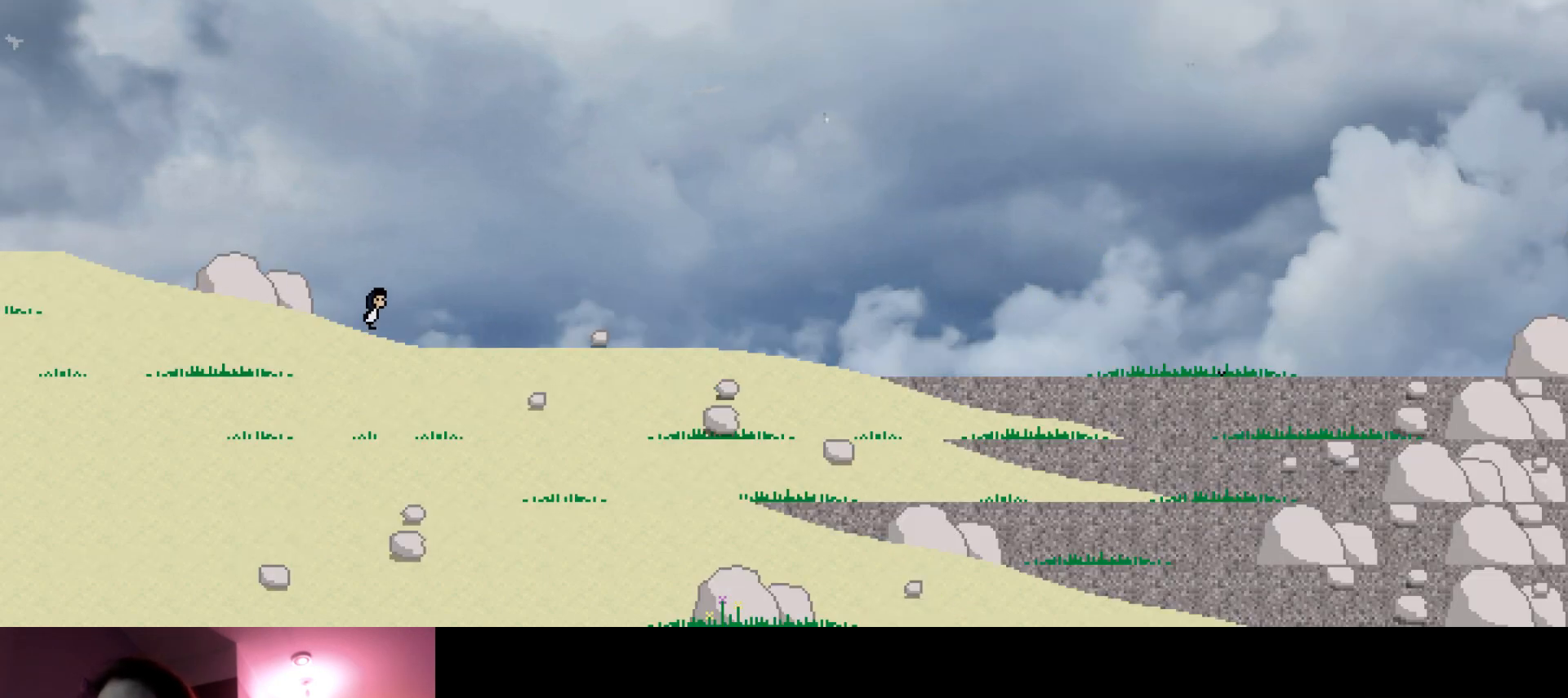
{"keys": ["right", "up"], "events": []}
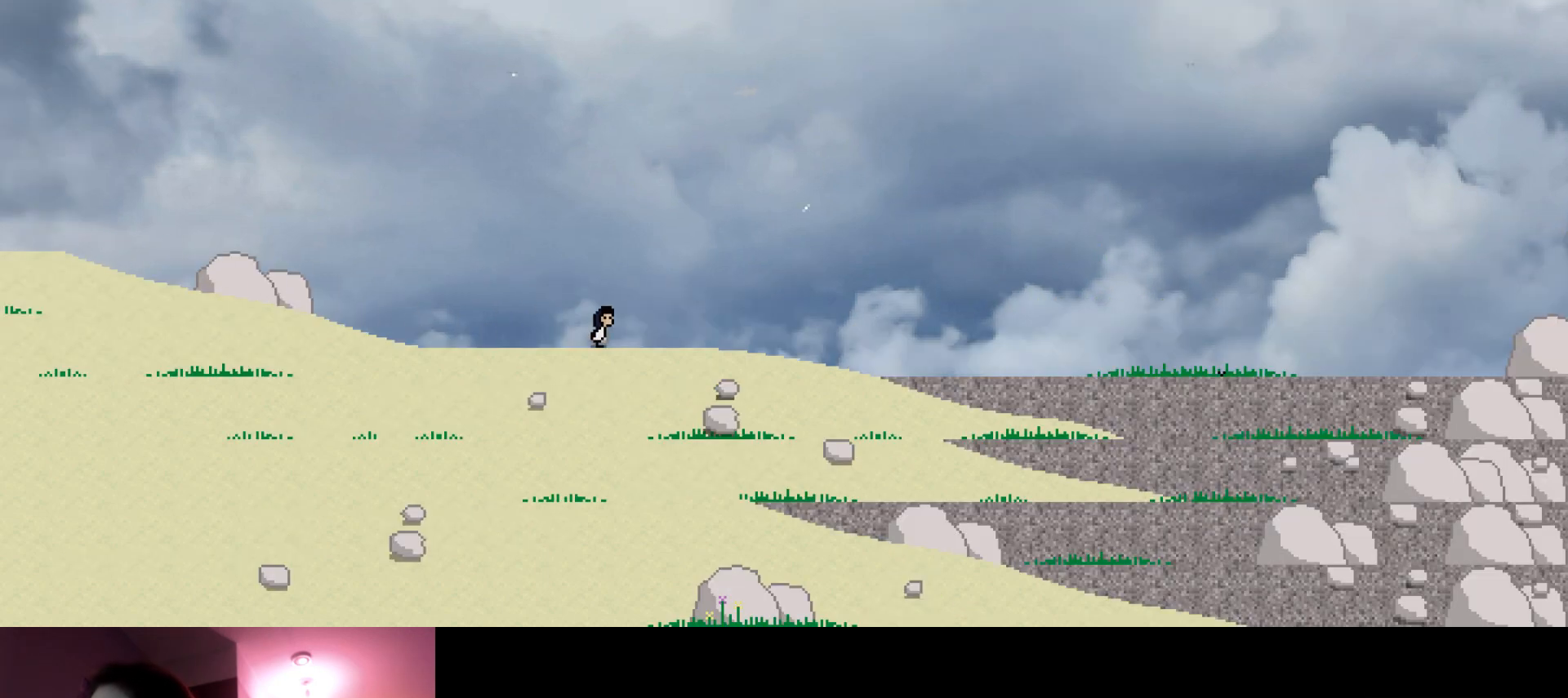
{"keys": ["right", "up"], "events": []}
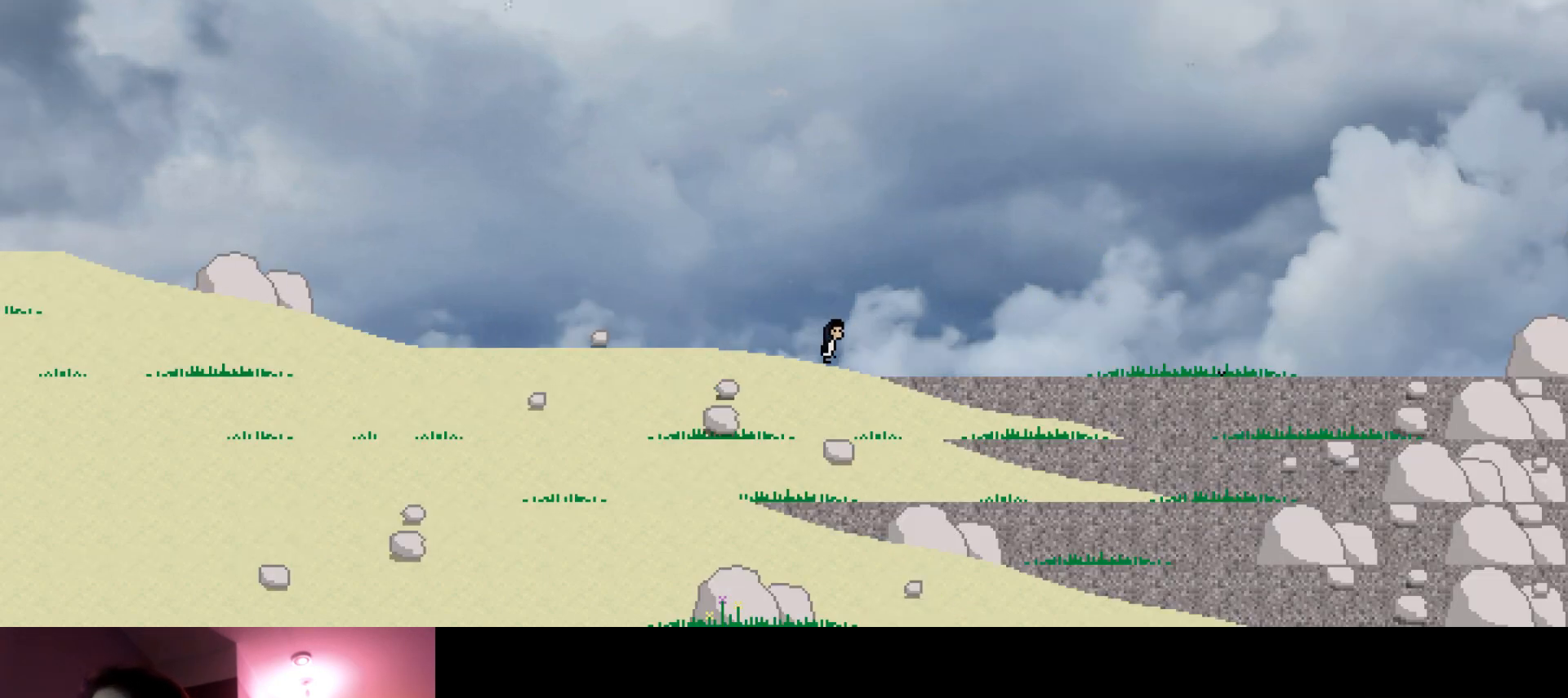
{"keys": ["right", "up"], "events": []}
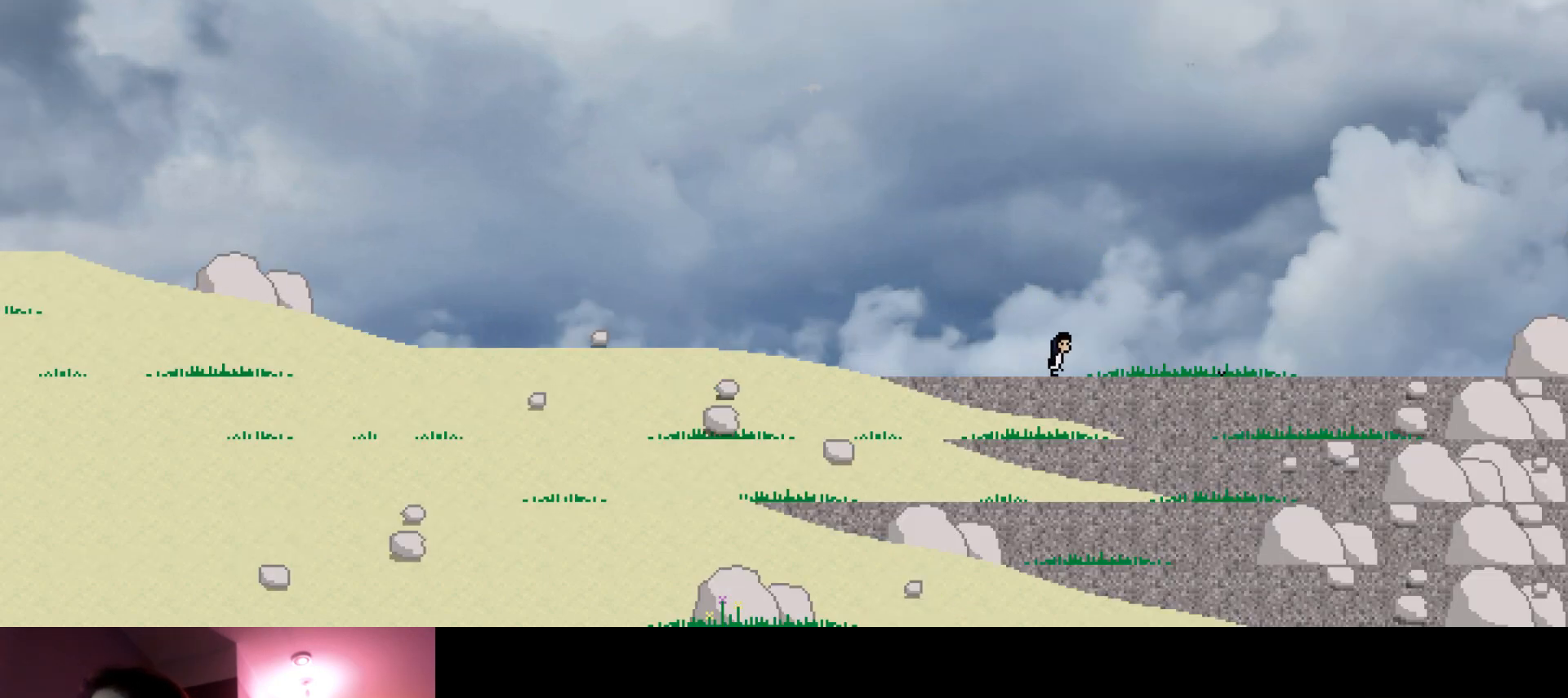
{"keys": ["right", "up"], "events": []}
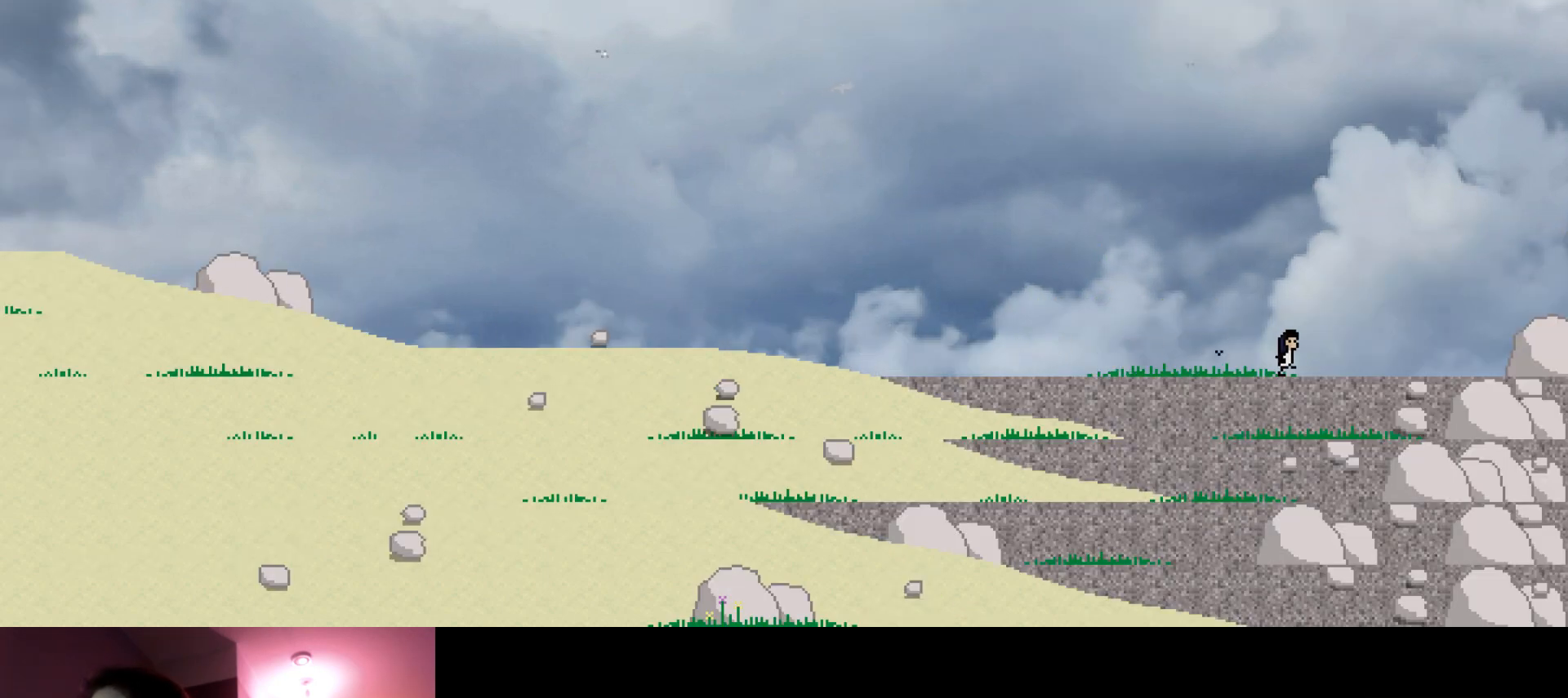
{"keys": ["right", "up"], "events": []}
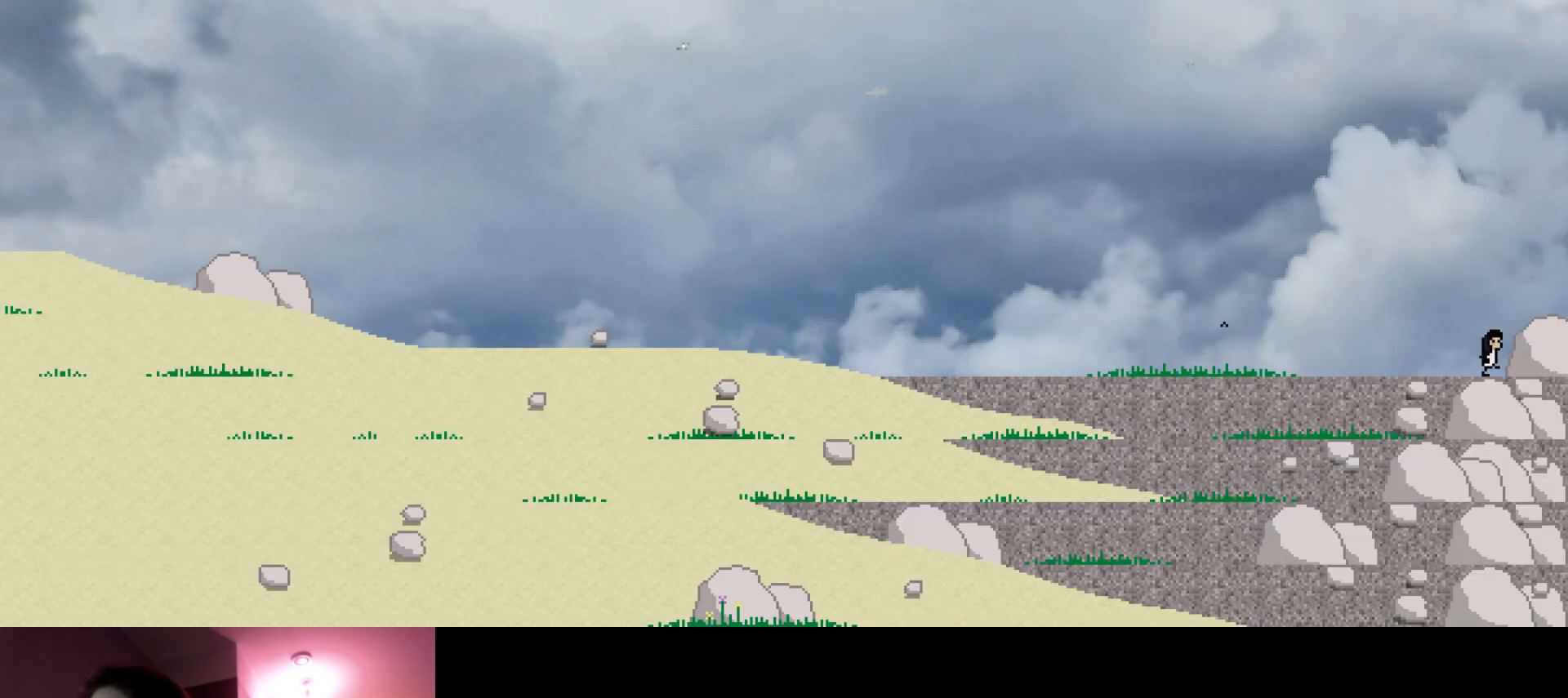
{"keys": ["right", "up"], "events": []}
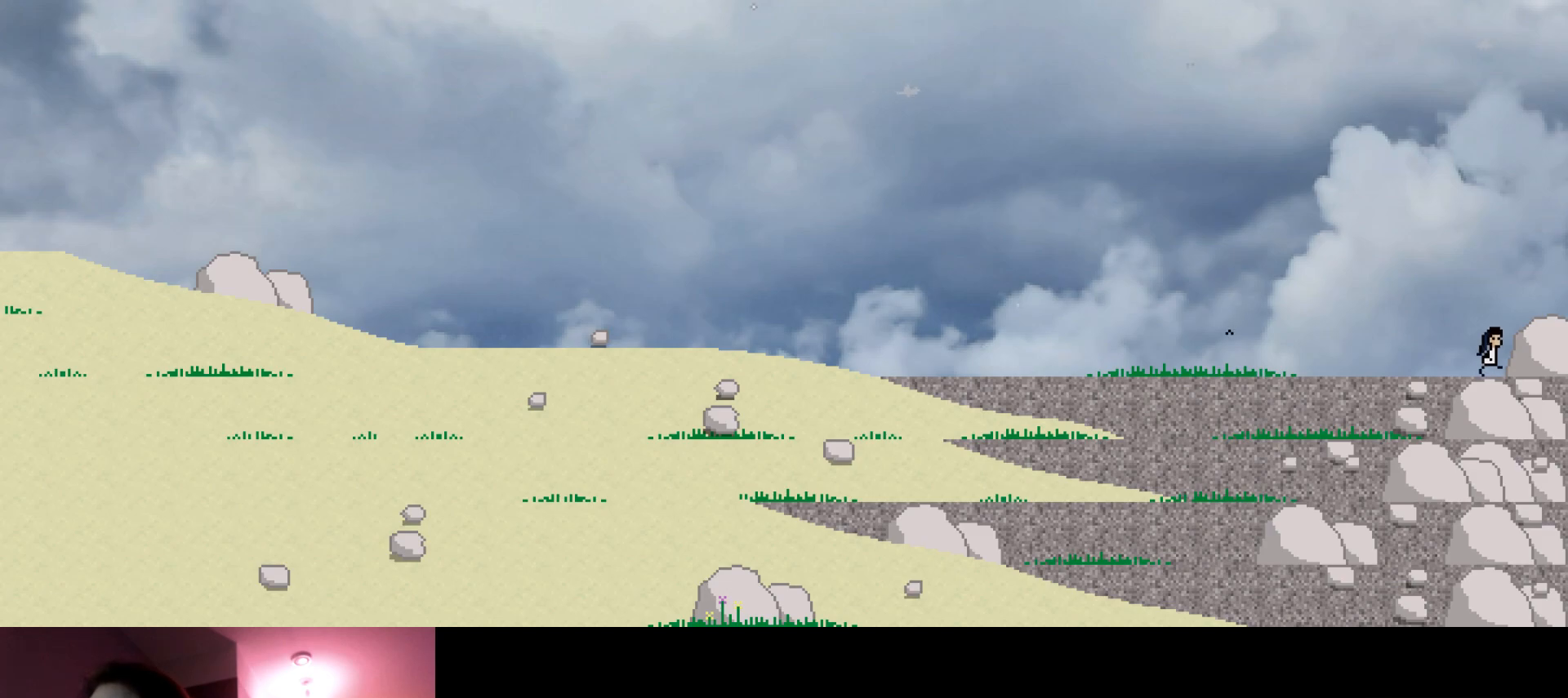
{"keys": ["right", "up"], "events": [[116, "s", "down"], [233, "s", "up"]]}
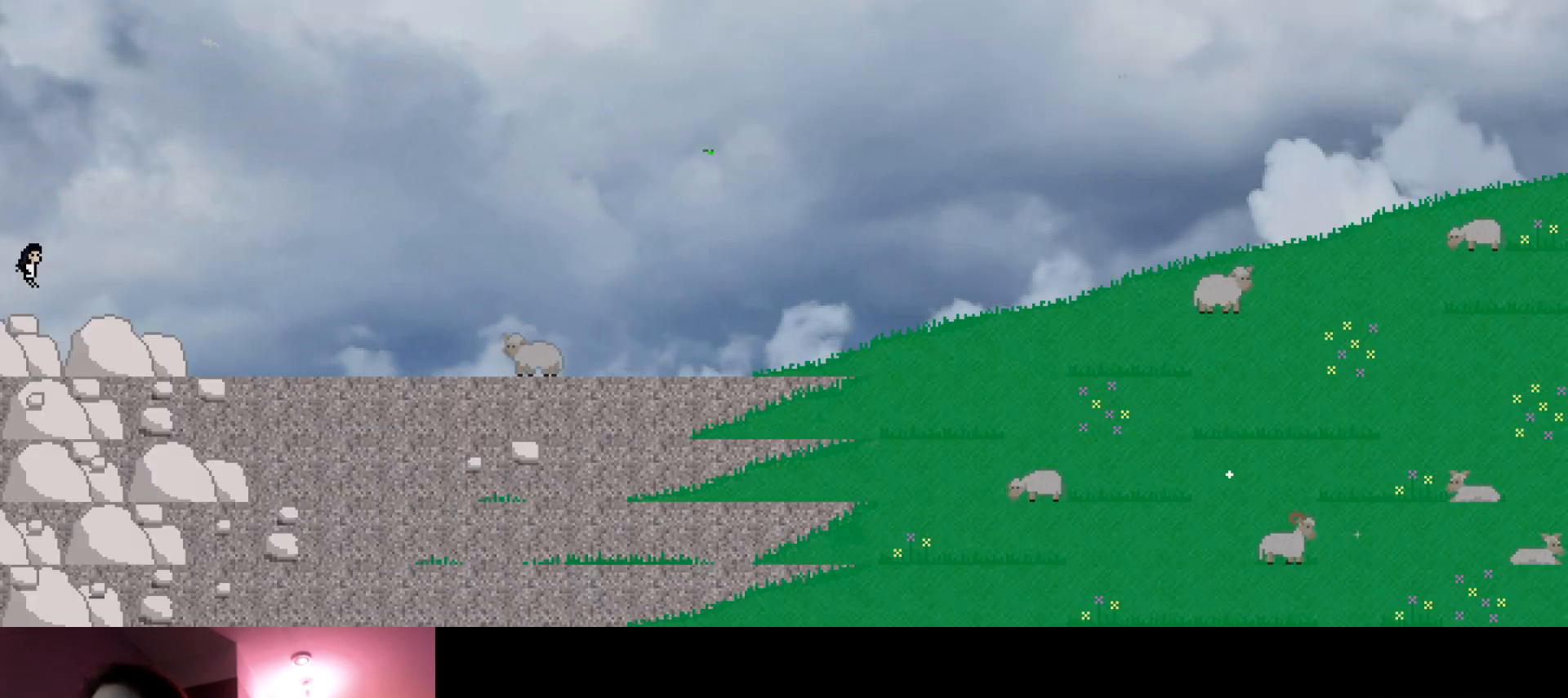
{"keys": ["right", "up"], "events": []}
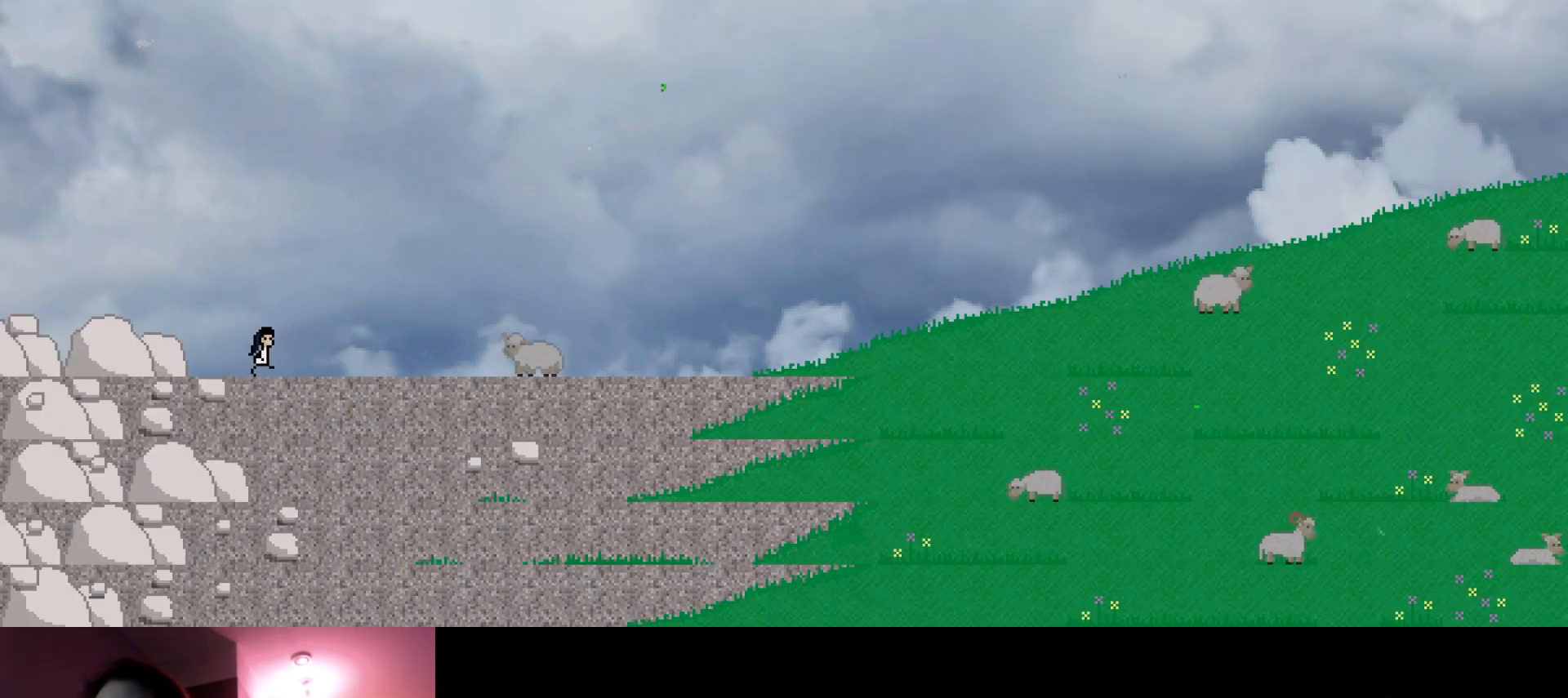
{"keys": ["right", "up"], "events": []}
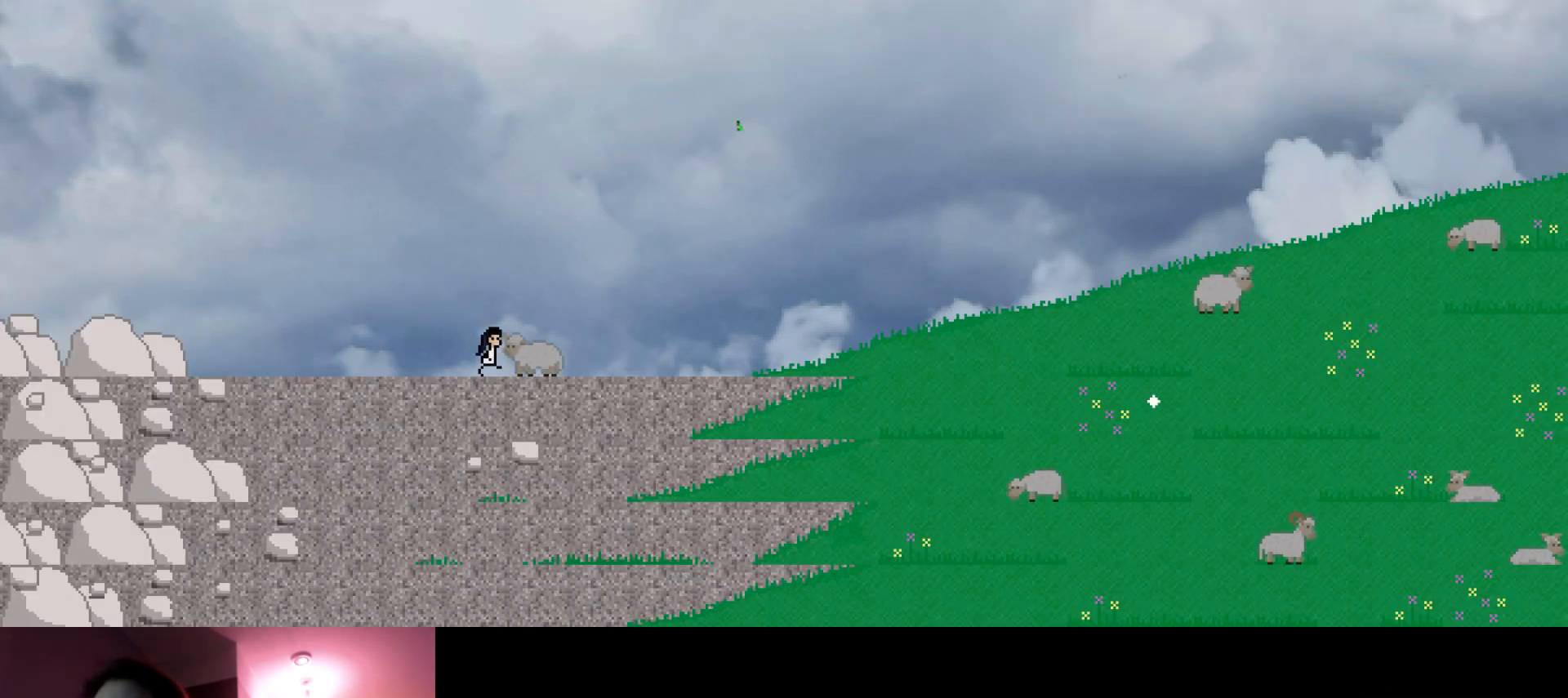
{"keys": ["right", "up"], "events": []}
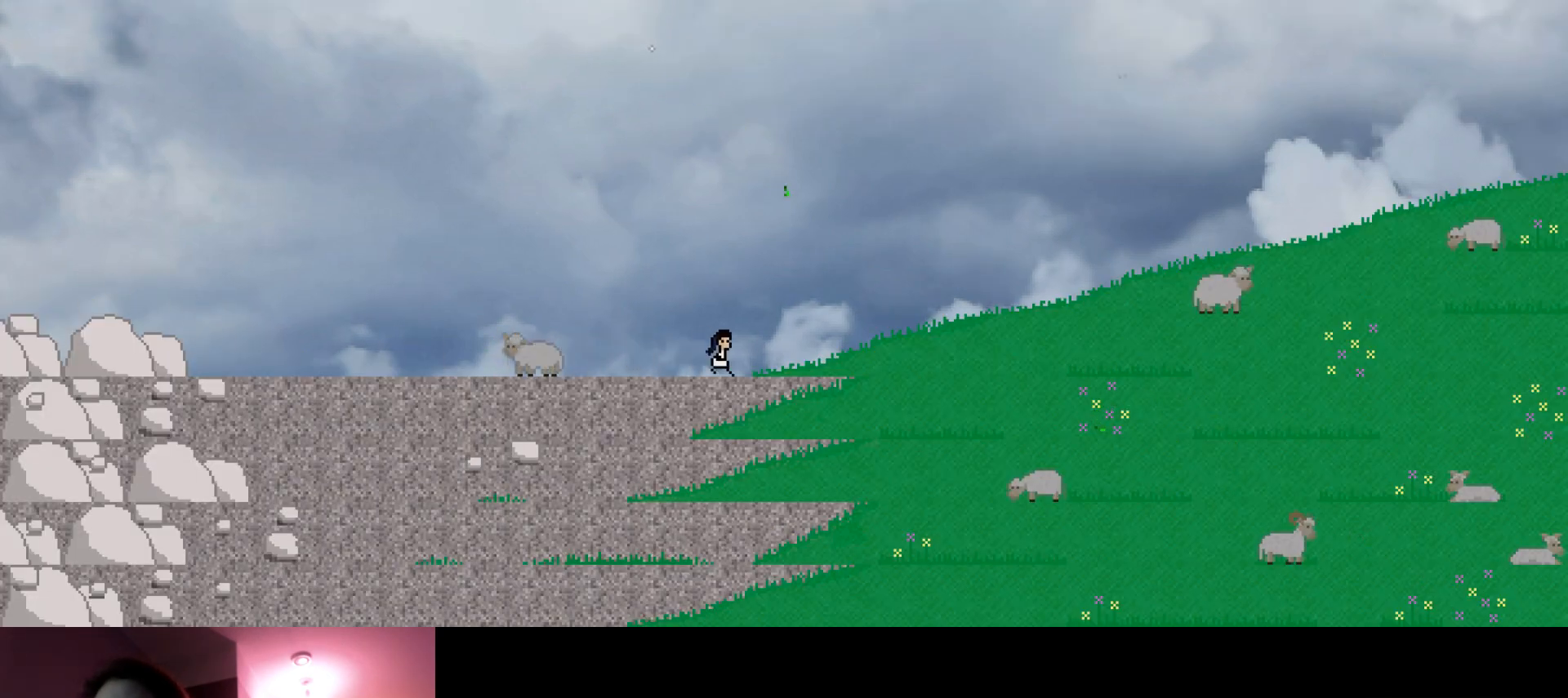
{"keys": ["right", "up"], "events": []}
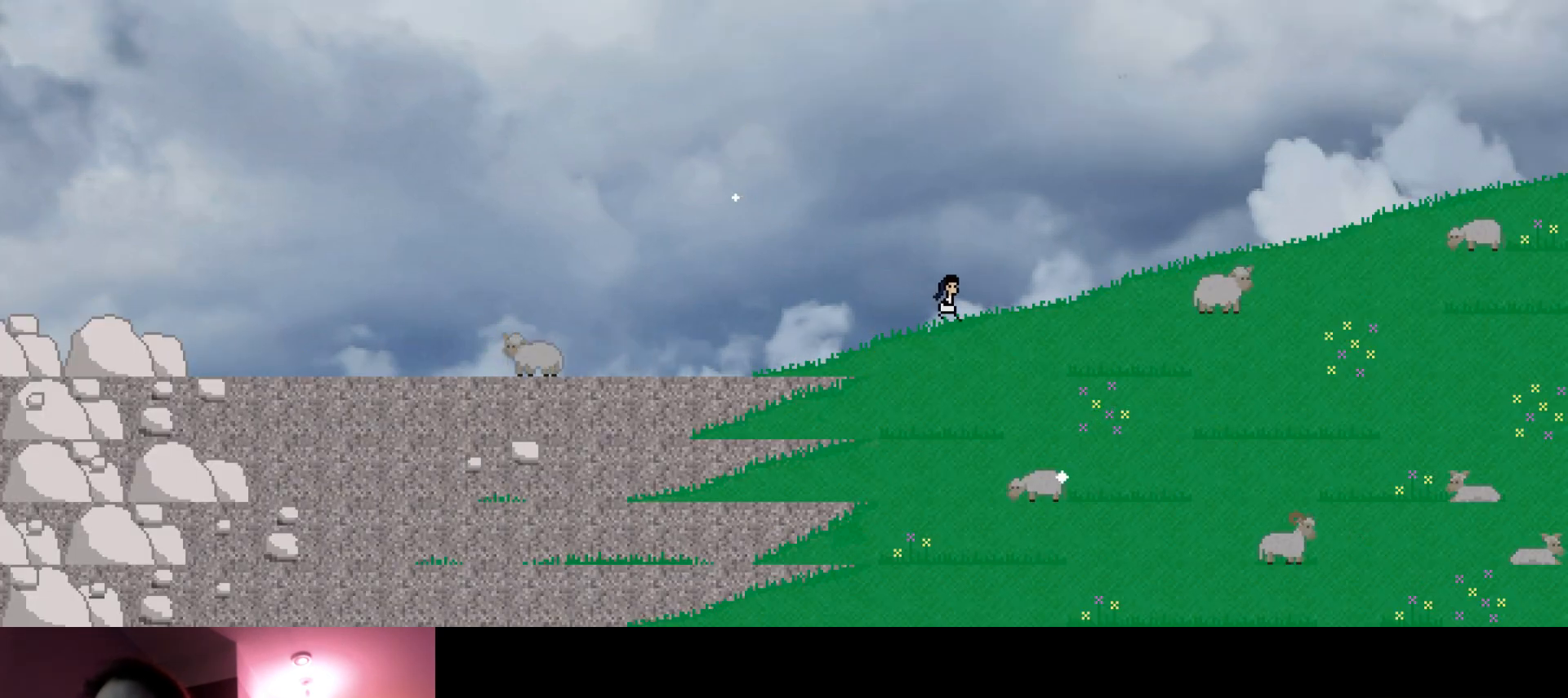
{"keys": ["right", "up"], "events": []}
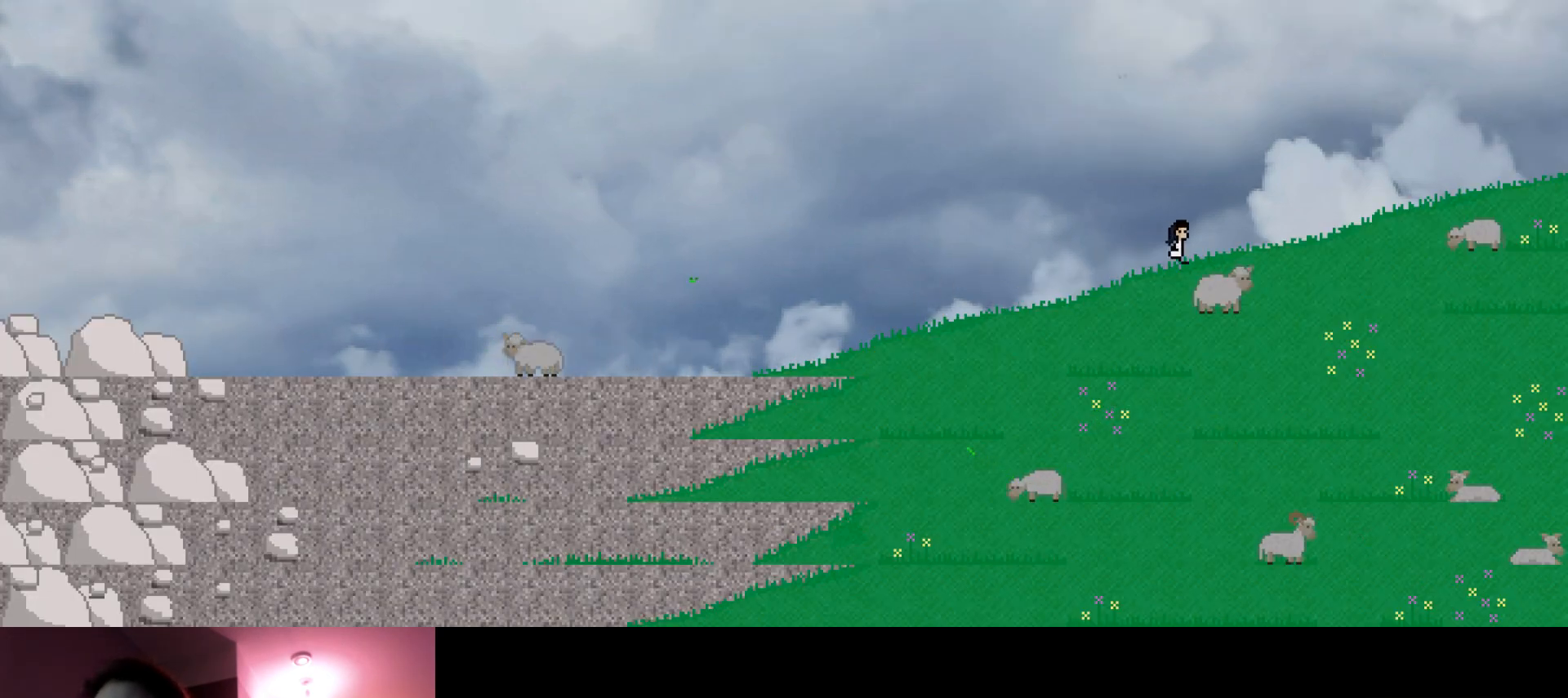
{"keys": ["right", "up"], "events": []}
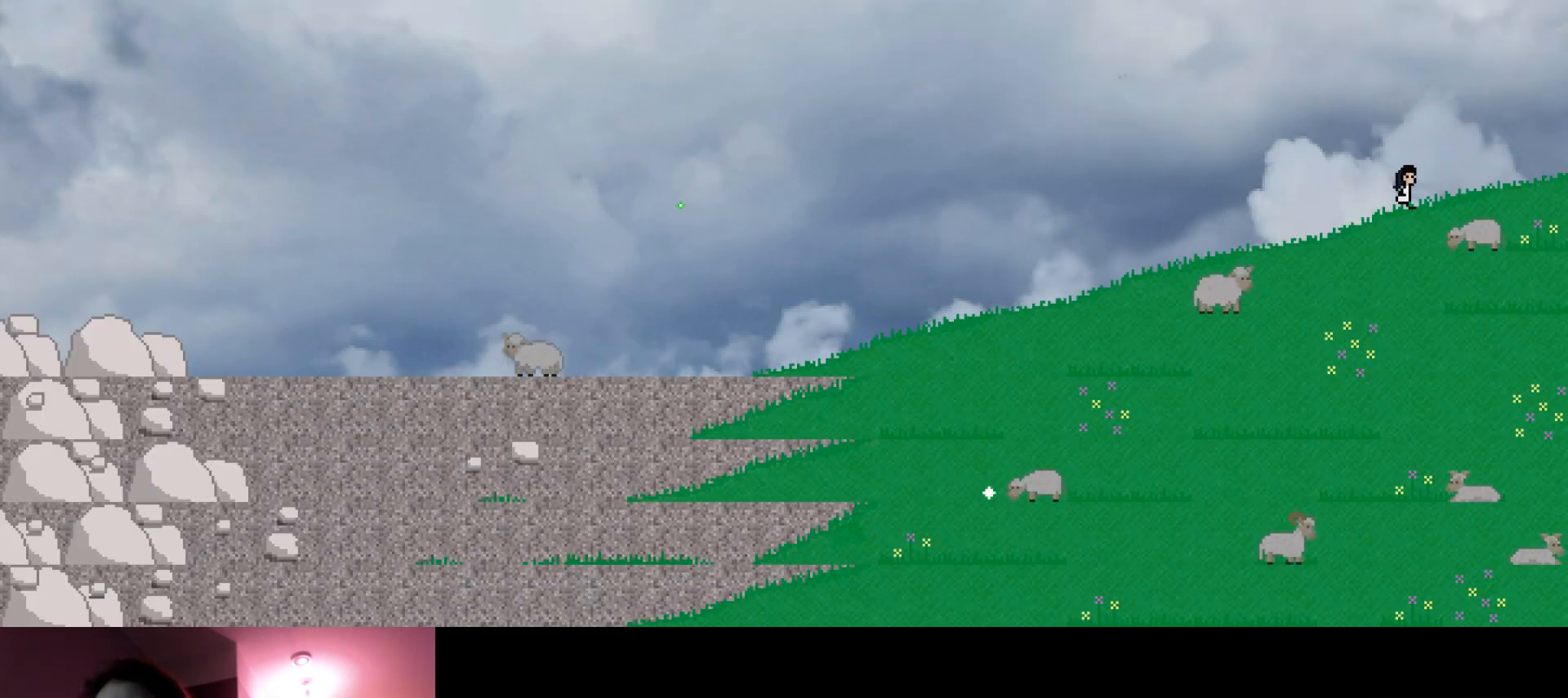
{"keys": ["right", "up"], "events": []}
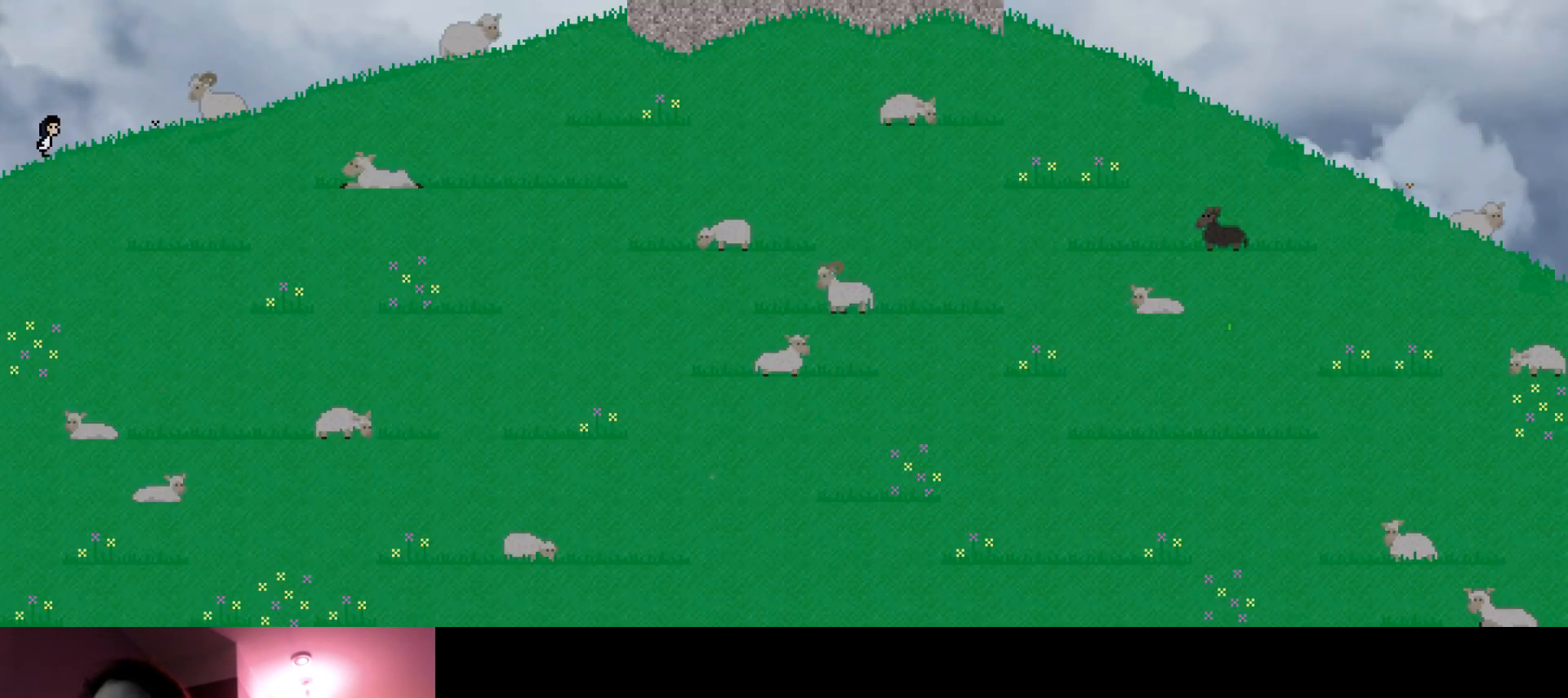
{"keys": ["right", "up"], "events": []}
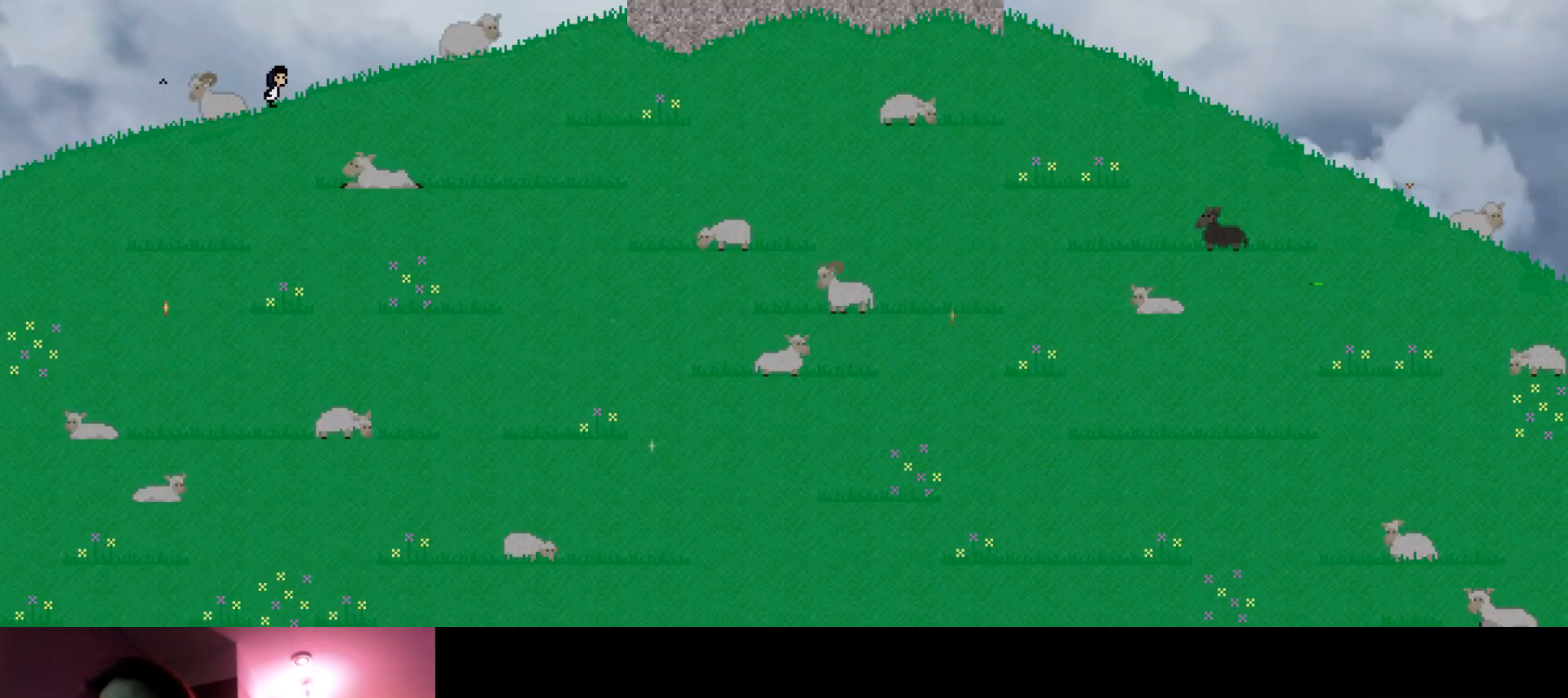
{"keys": ["right", "up"], "events": []}
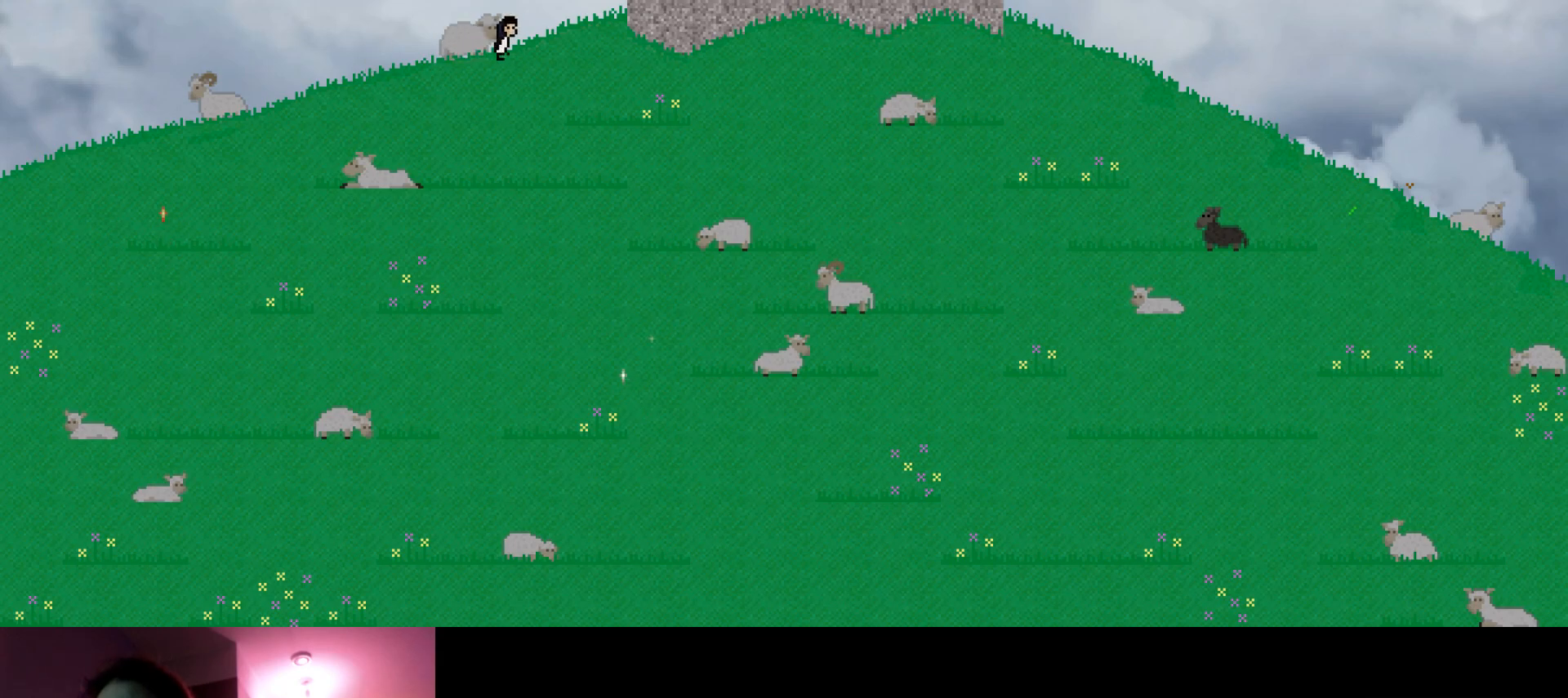
{"keys": ["right", "s", "up"], "events": [[66, "s", "down"]]}